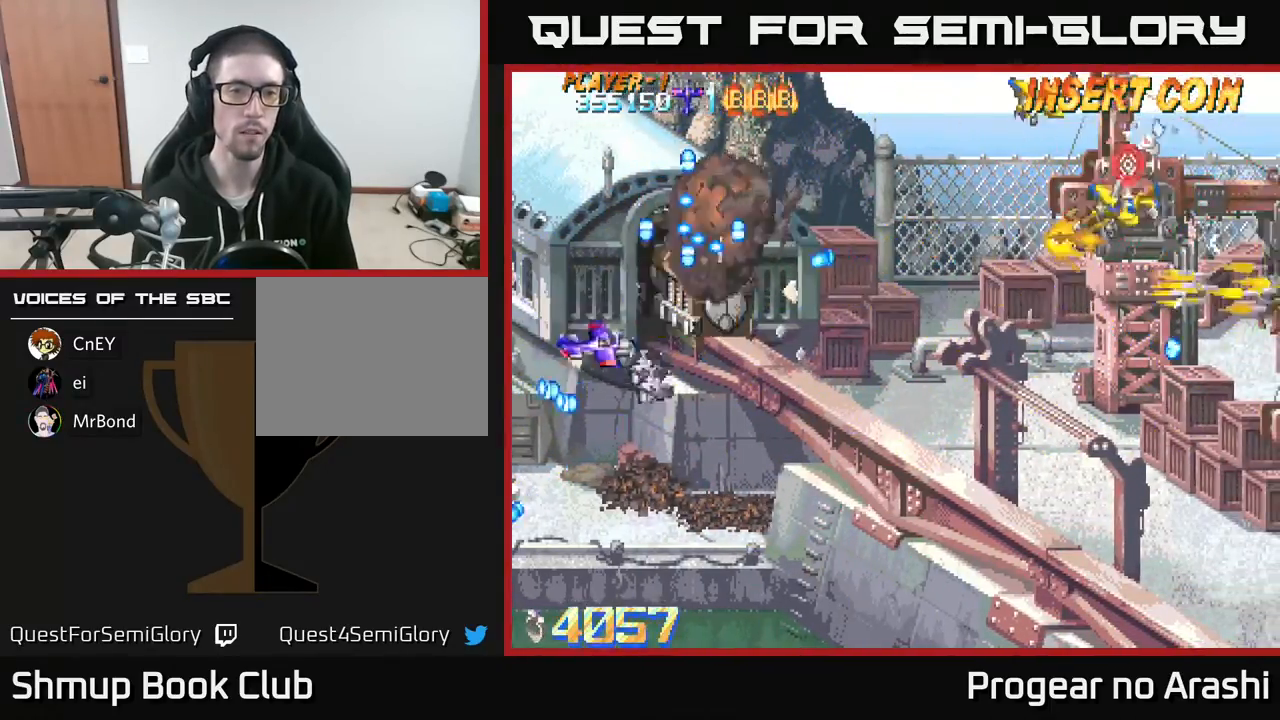
Gameplay with a controller (Xbox layout); each line is a JSON object with the inputs held at the frame after it. "events" lists button and stick changes between this image and that frame as [ms after this image, input, new state], when the widget could be followed in between. Not read: right_stick.
{"buttons": ["DPAD_UP", "DPAD_LEFT"], "left_stick": "center", "events": [[133, "DPAD_RIGHT", "up"], [283, "DPAD_DOWN", "up"], [300, "DPAD_LEFT", "down"], [333, "DPAD_UP", "down"]]}
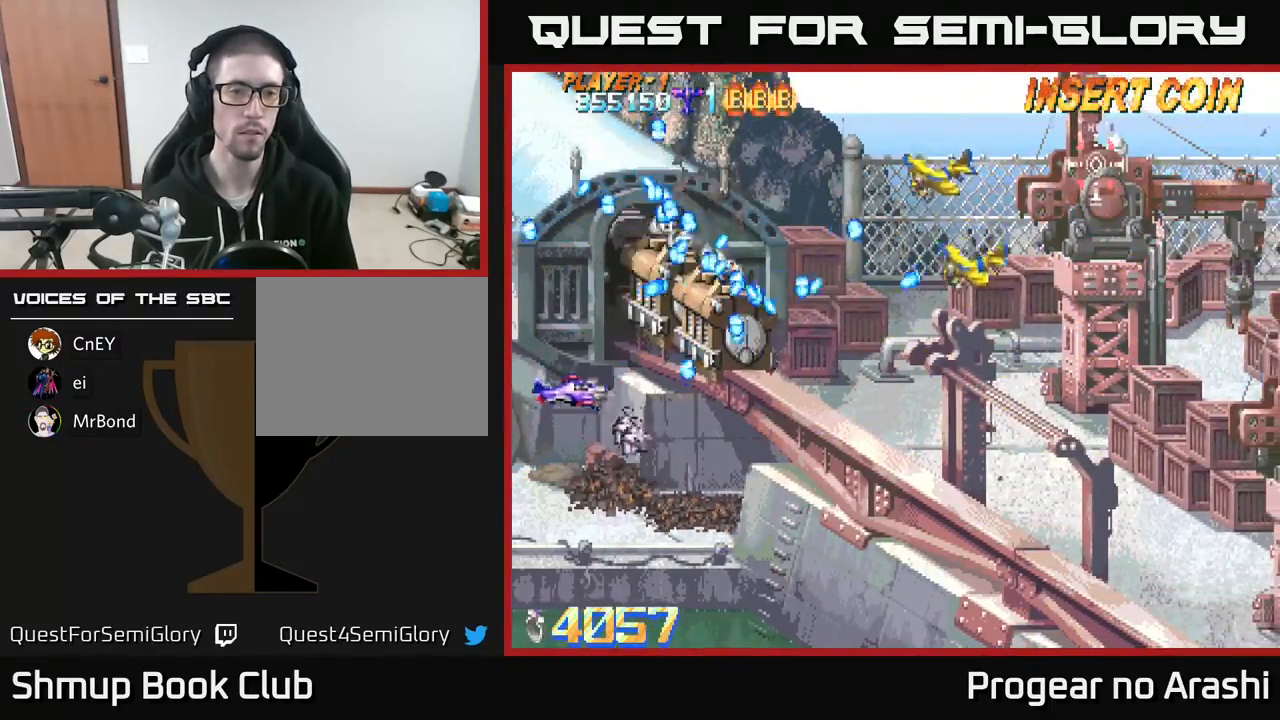
{"buttons": ["X", "DPAD_UP"], "left_stick": "center", "events": [[50, "DPAD_LEFT", "up"], [67, "X", "down"], [167, "DPAD_LEFT", "down"], [500, "DPAD_LEFT", "up"]]}
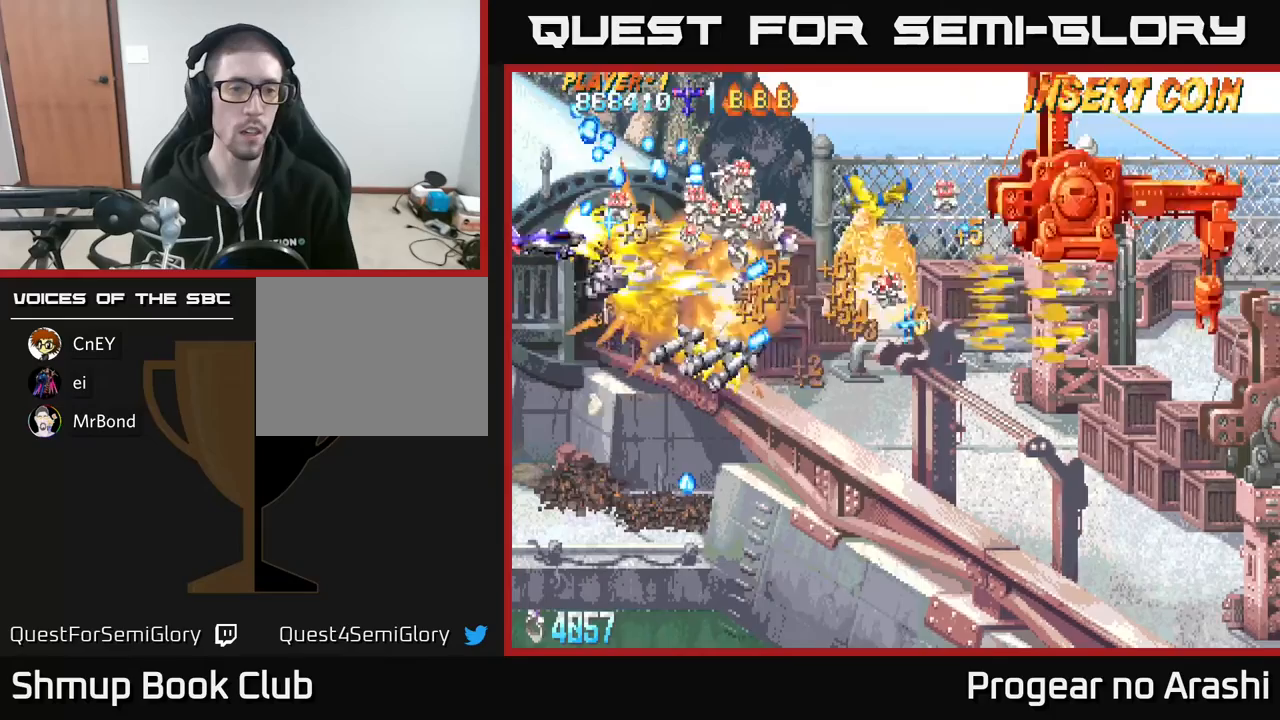
{"buttons": ["A", "DPAD_LEFT"], "left_stick": "center", "events": [[50, "DPAD_UP", "up"], [83, "DPAD_DOWN", "down"], [100, "DPAD_LEFT", "down"], [133, "DPAD_LEFT", "up"], [233, "A", "down"], [267, "X", "up"], [467, "DPAD_DOWN", "up"], [500, "DPAD_LEFT", "down"]]}
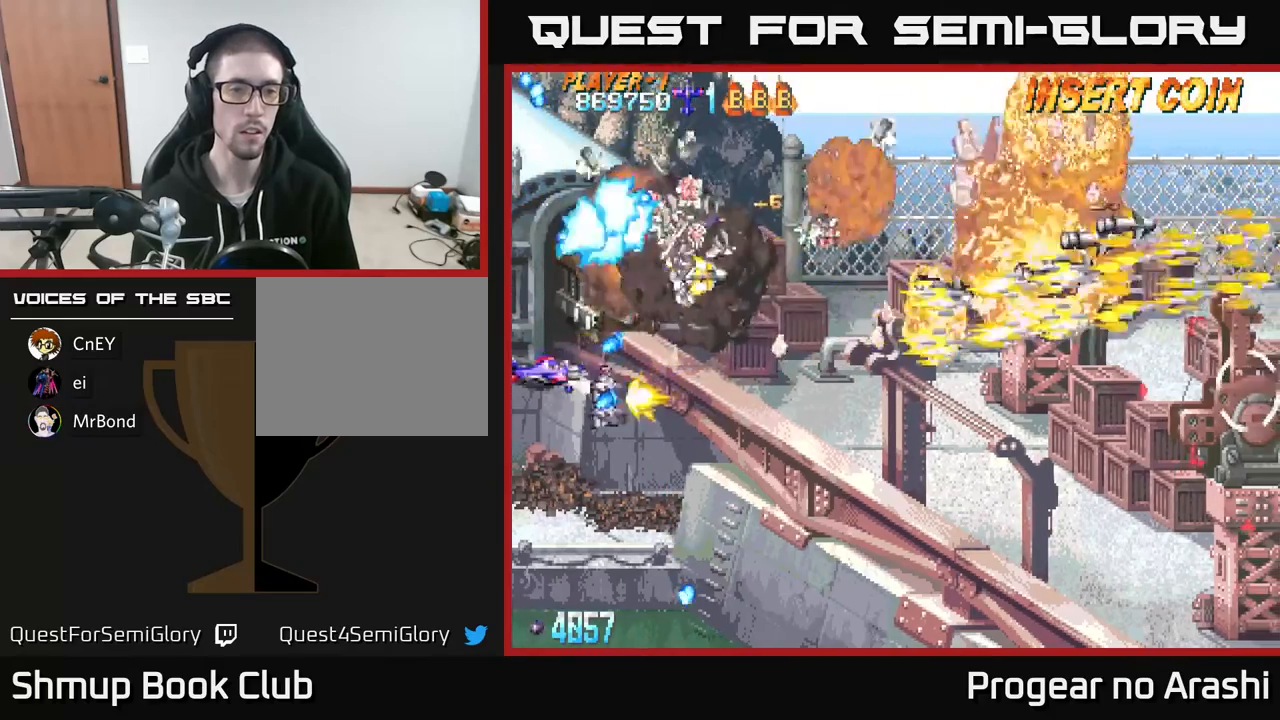
{"buttons": ["X", "DPAD_DOWN"], "left_stick": "center", "events": [[17, "DPAD_UP", "down"], [300, "X", "down"], [317, "A", "up"], [317, "DPAD_UP", "up"], [333, "DPAD_DOWN", "down"], [350, "DPAD_LEFT", "up"]]}
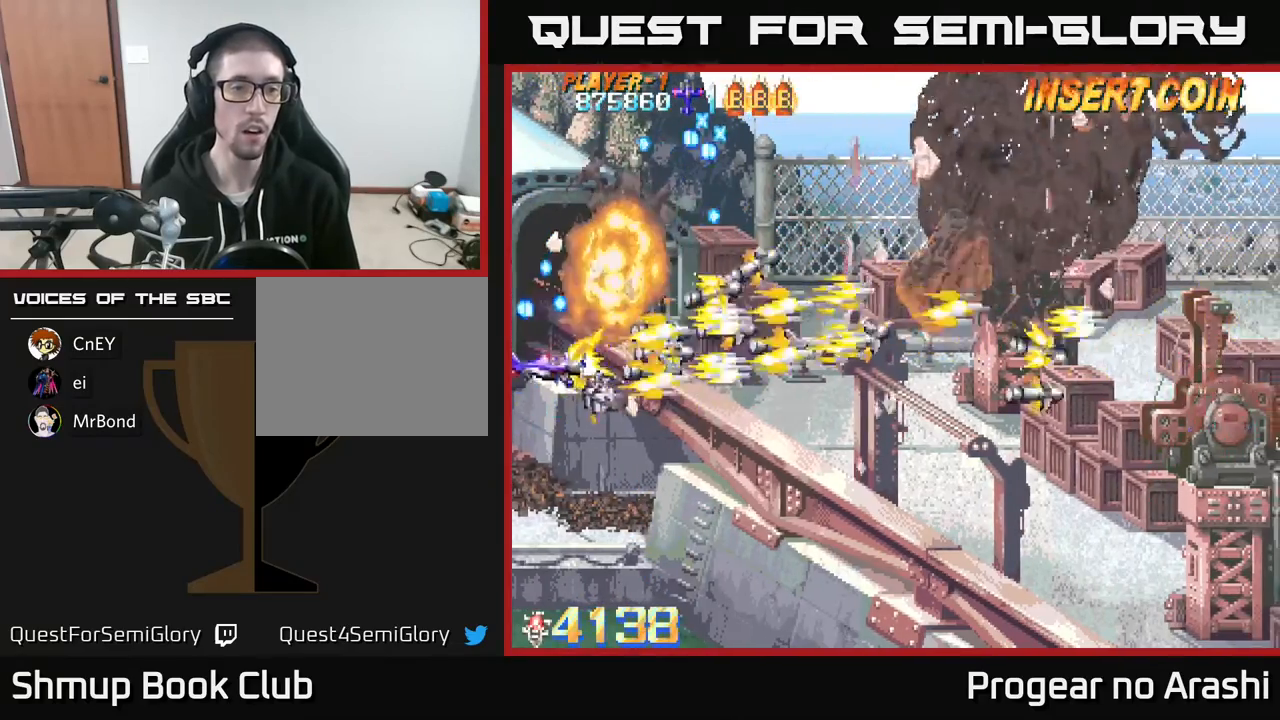
{"buttons": ["DPAD_DOWN"], "left_stick": "center", "events": [[117, "DPAD_RIGHT", "down"], [167, "DPAD_DOWN", "up"], [383, "DPAD_DOWN", "down"], [433, "DPAD_RIGHT", "up"], [483, "X", "up"]]}
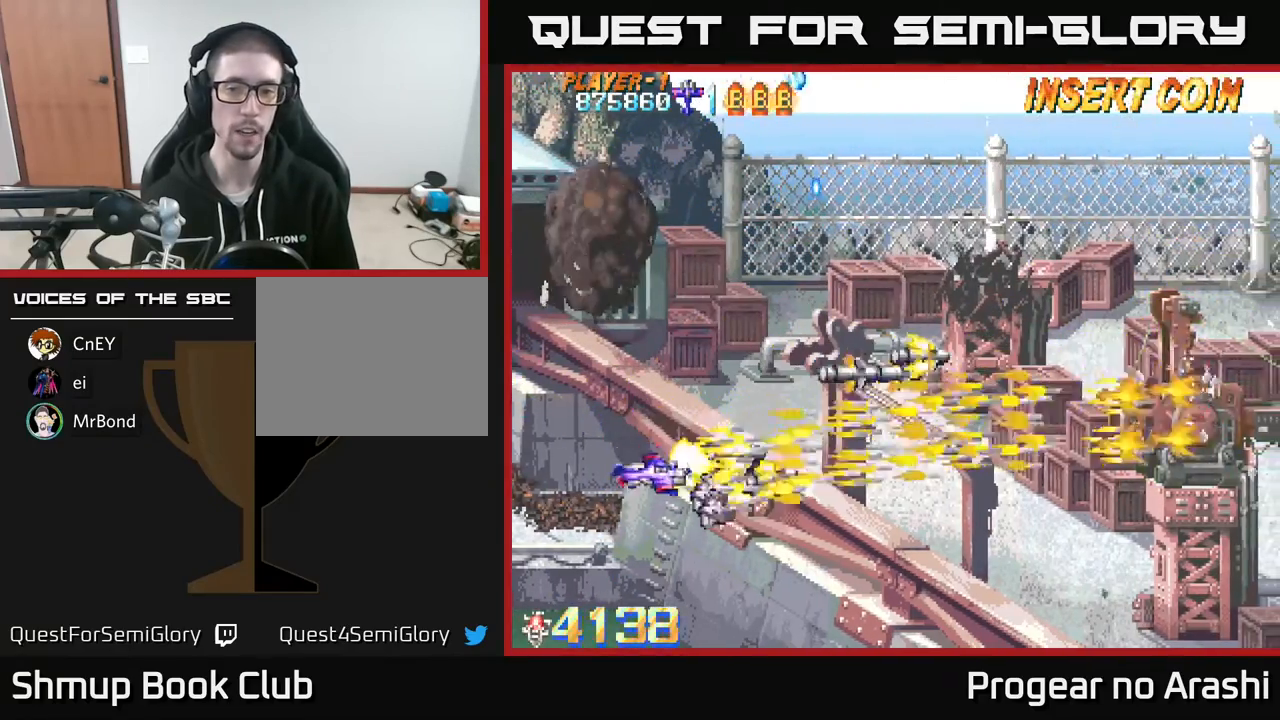
{"buttons": ["DPAD_RIGHT"], "left_stick": "center", "events": [[33, "DPAD_RIGHT", "down"], [183, "DPAD_RIGHT", "up"], [217, "DPAD_DOWN", "up"], [333, "DPAD_UP", "down"], [450, "DPAD_RIGHT", "down"], [450, "DPAD_UP", "up"]]}
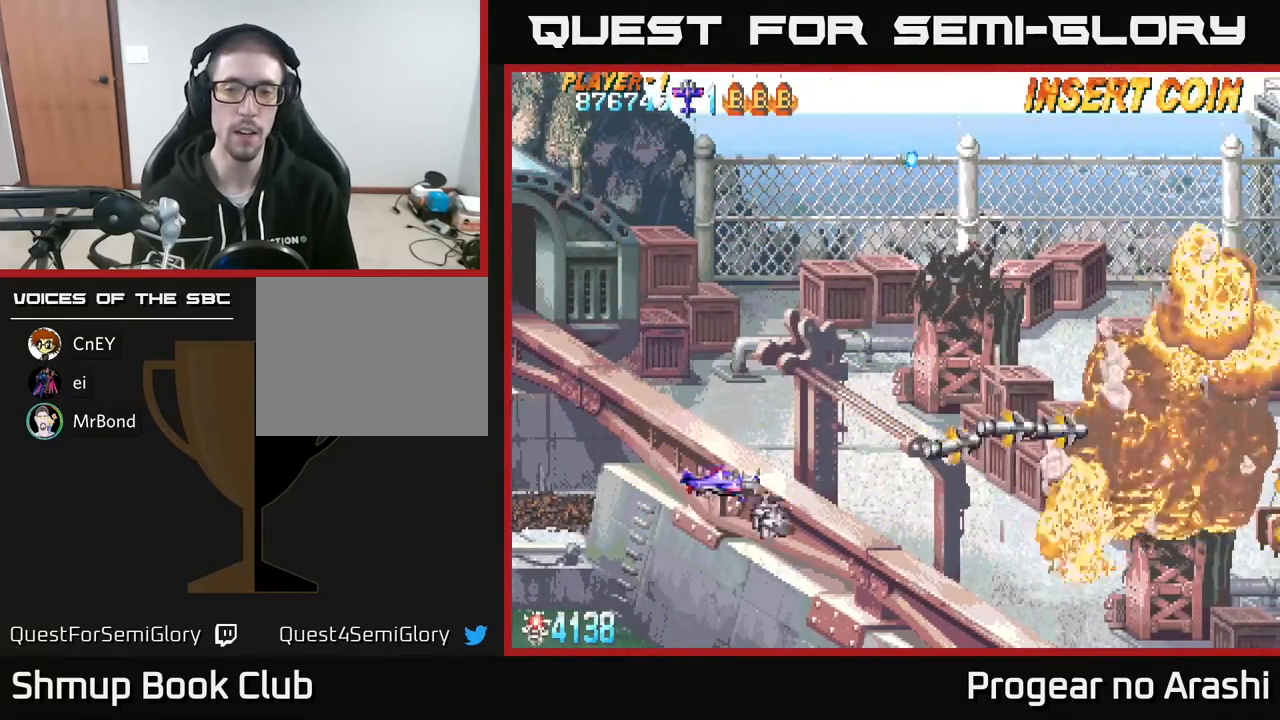
{"buttons": ["DPAD_RIGHT"], "left_stick": "center", "events": [[233, "DPAD_RIGHT", "up"], [483, "DPAD_RIGHT", "down"]]}
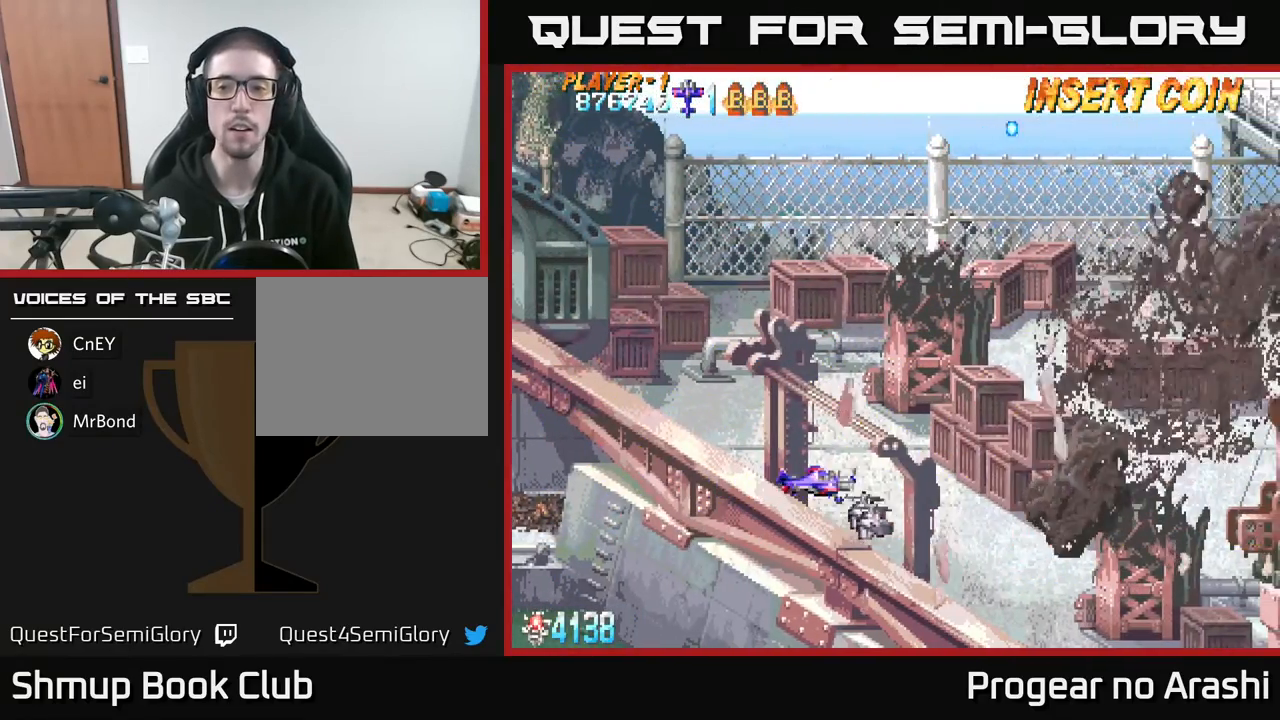
{"buttons": ["DPAD_RIGHT"], "left_stick": "center", "events": []}
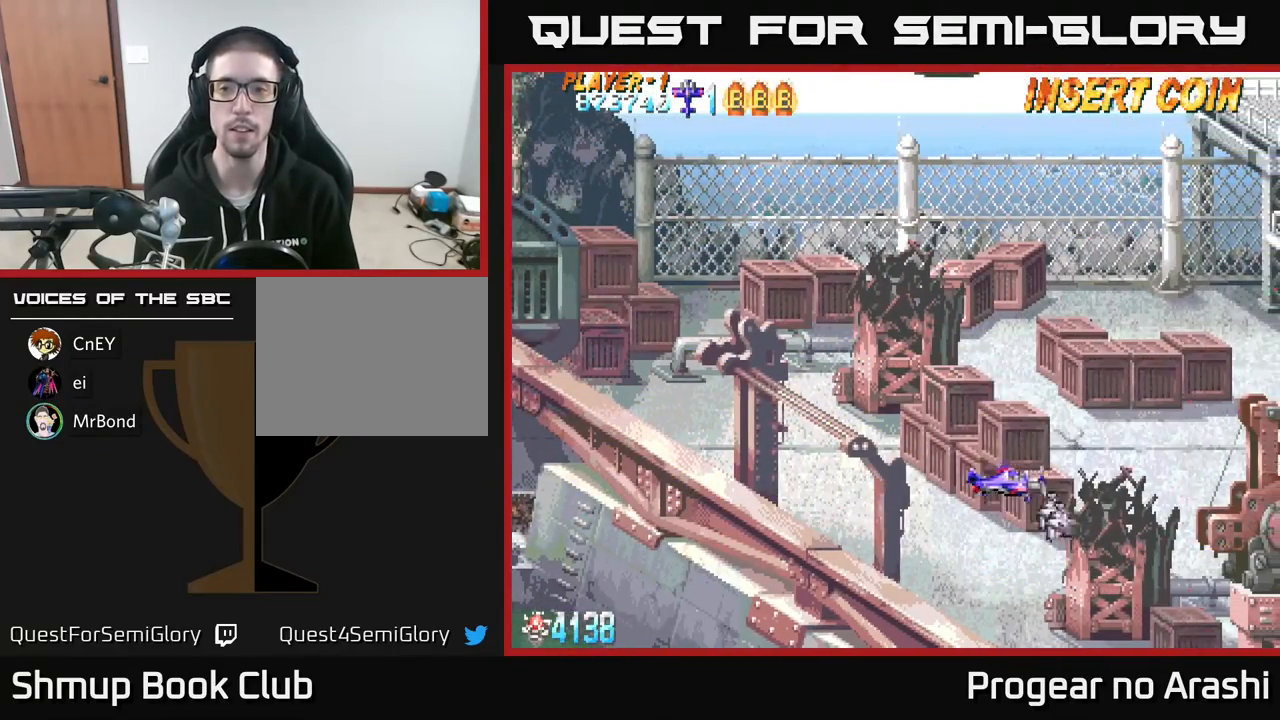
{"buttons": [], "left_stick": "center", "events": [[17, "DPAD_UP", "down"], [150, "DPAD_UP", "up"], [383, "DPAD_RIGHT", "up"]]}
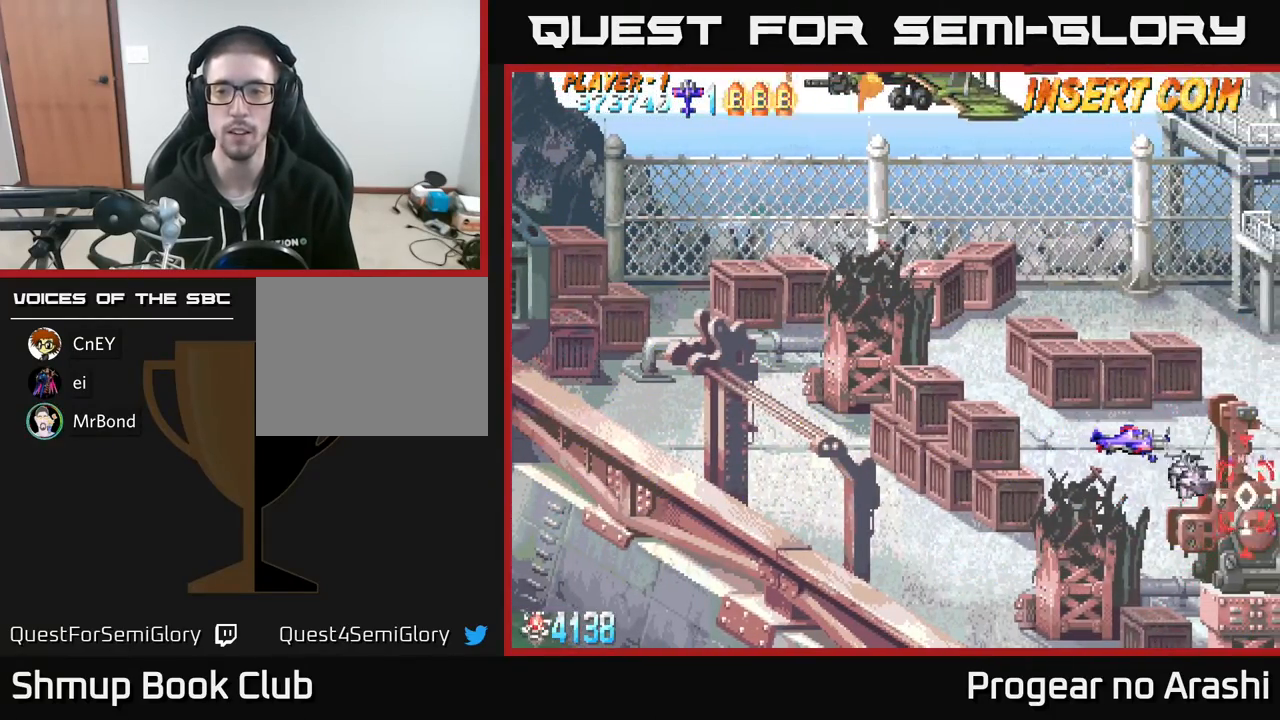
{"buttons": [], "left_stick": "center", "events": [[200, "DPAD_DOWN", "down"], [383, "DPAD_RIGHT", "down"], [400, "DPAD_DOWN", "up"], [400, "DPAD_RIGHT", "up"]]}
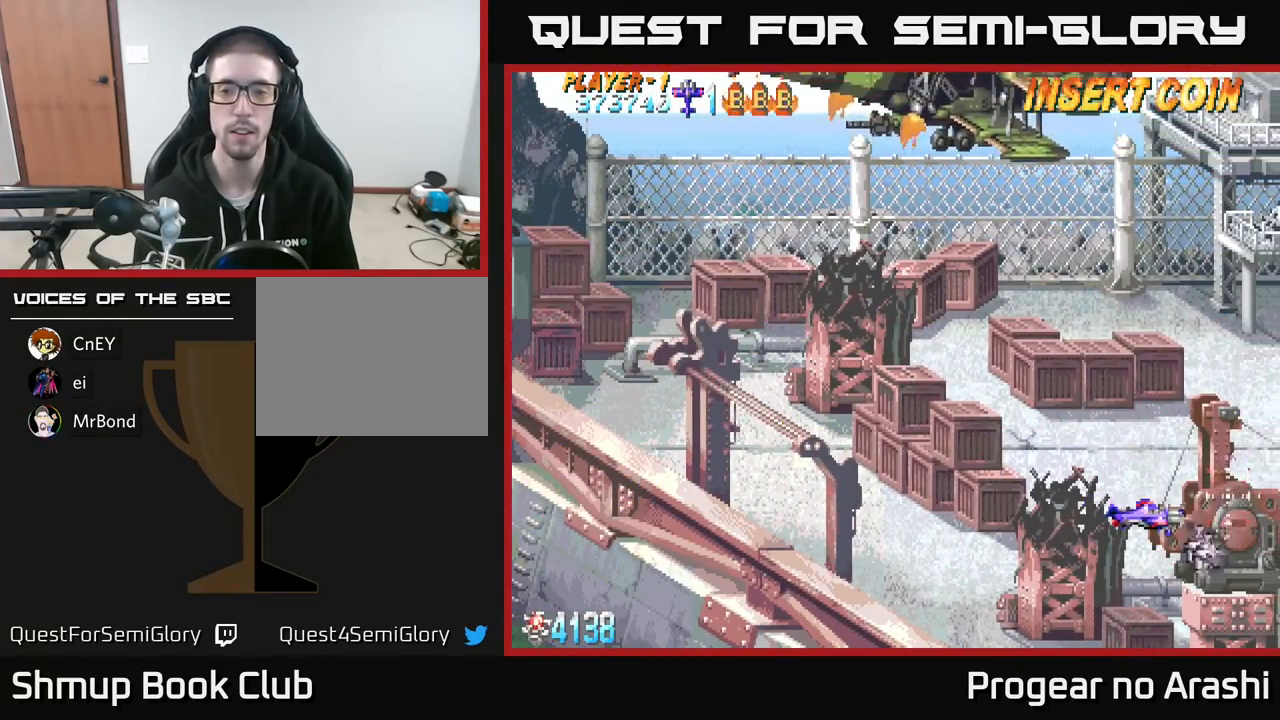
{"buttons": [], "left_stick": "center", "events": []}
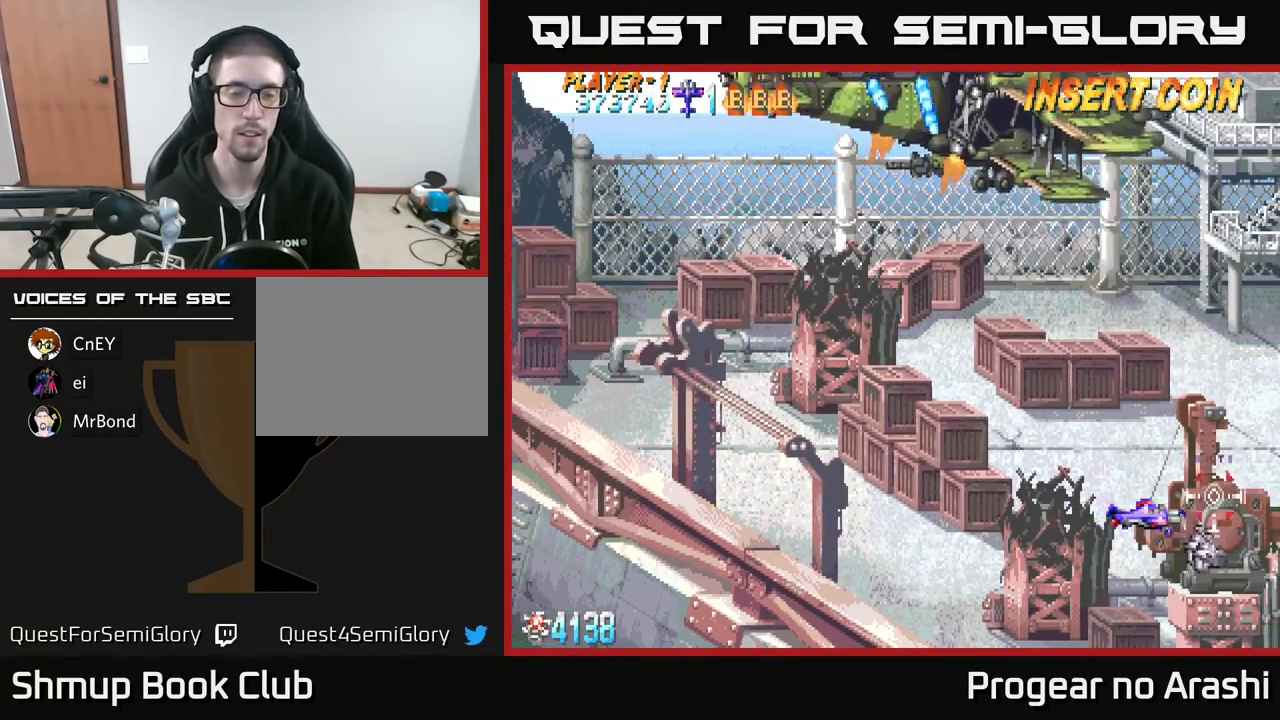
{"buttons": [], "left_stick": "center", "events": []}
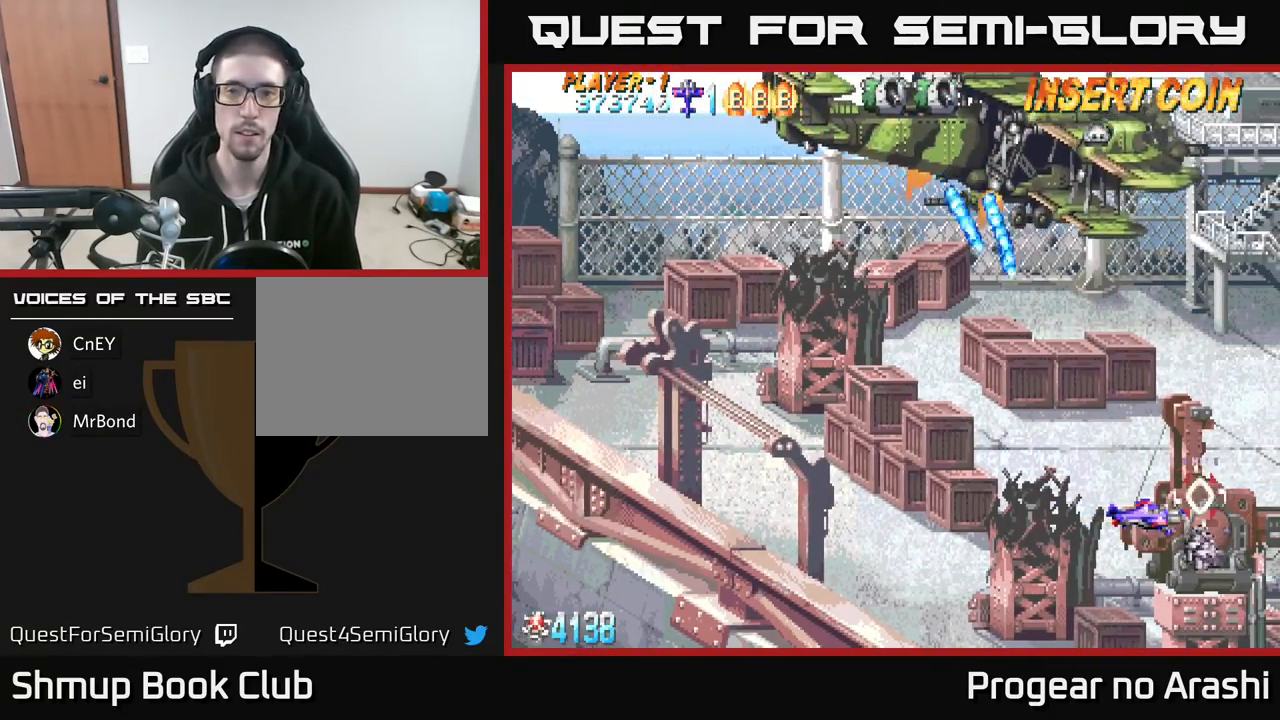
{"buttons": ["DPAD_LEFT"], "left_stick": "center", "events": [[283, "DPAD_DOWN", "down"], [417, "DPAD_DOWN", "up"], [433, "DPAD_LEFT", "down"]]}
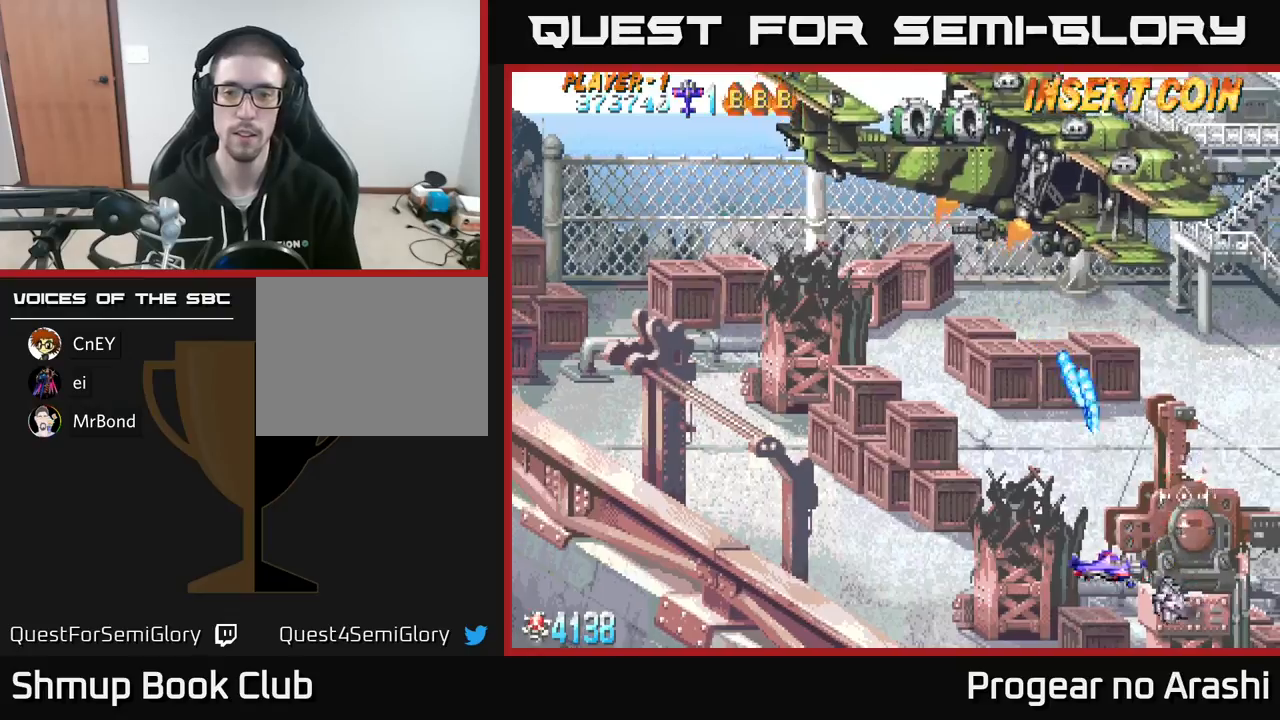
{"buttons": [], "left_stick": "center", "events": [[167, "DPAD_UP", "down"], [283, "DPAD_LEFT", "up"], [367, "DPAD_UP", "up"]]}
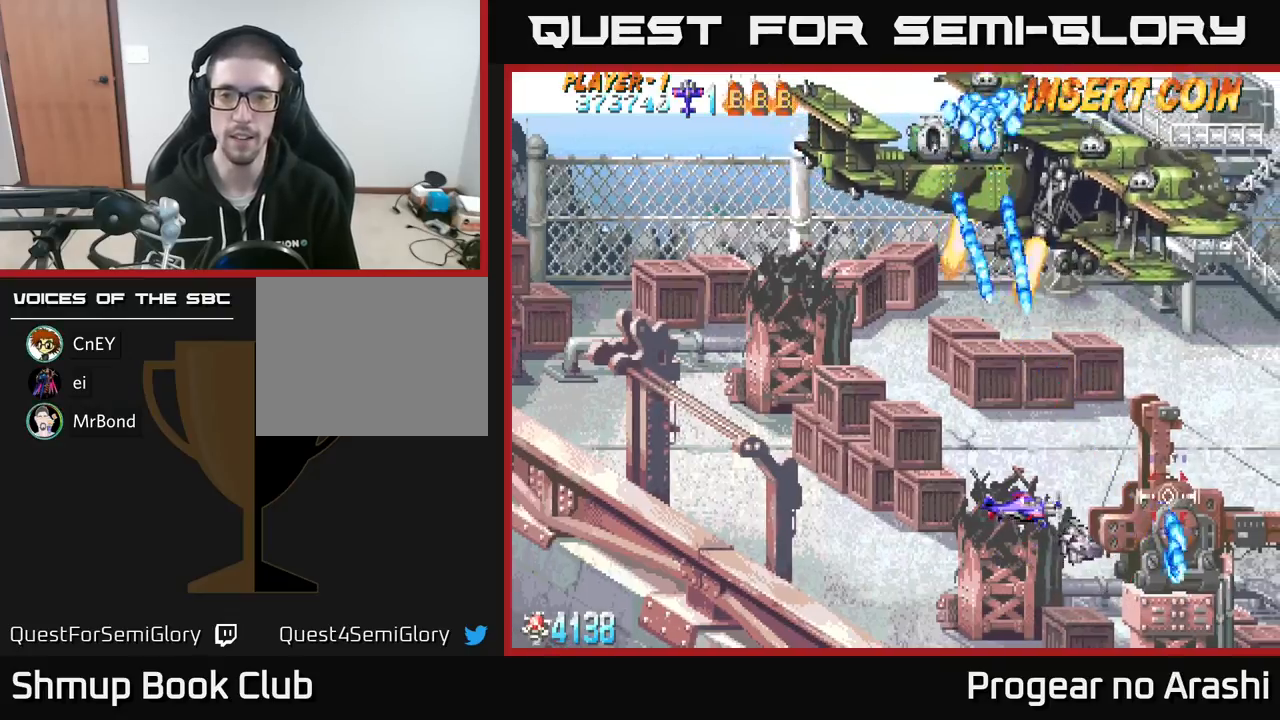
{"buttons": [], "left_stick": "center", "events": [[200, "DPAD_DOWN", "down"], [200, "DPAD_RIGHT", "down"], [300, "DPAD_DOWN", "up"], [467, "DPAD_RIGHT", "up"]]}
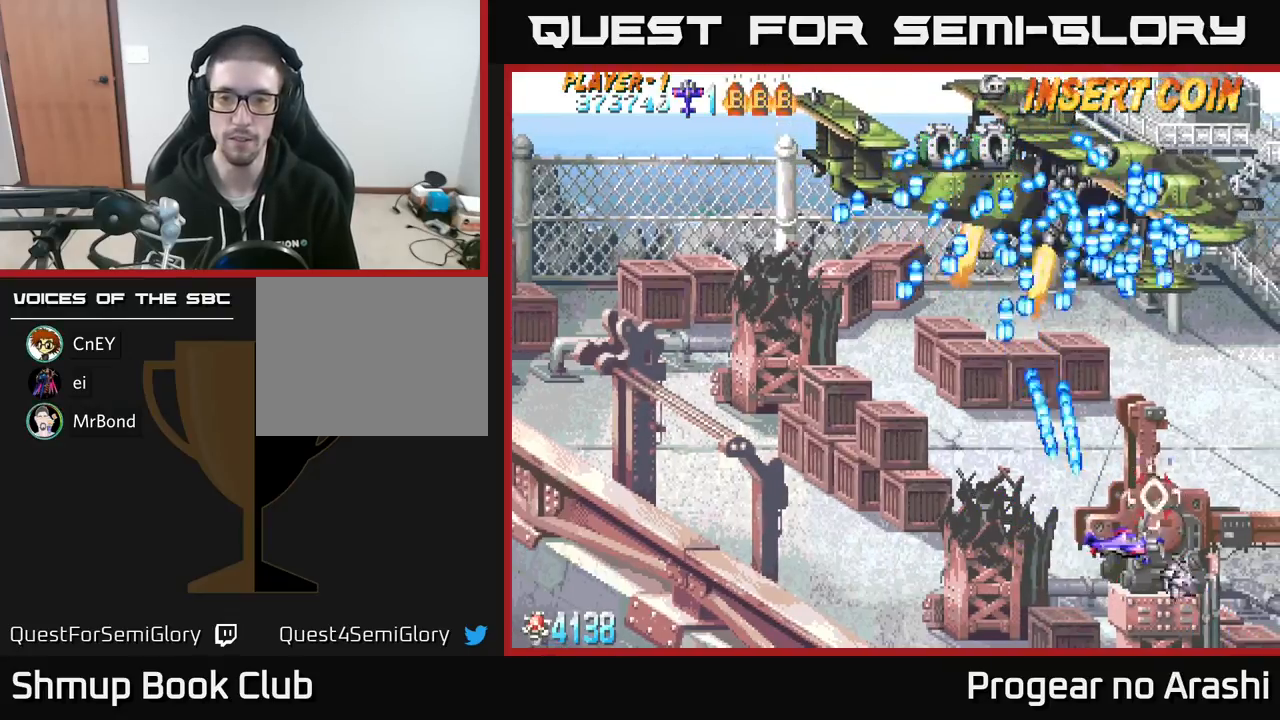
{"buttons": ["X", "DPAD_DOWN", "DPAD_RIGHT"], "left_stick": "center", "events": [[33, "DPAD_LEFT", "down"], [100, "X", "down"], [383, "DPAD_LEFT", "up"], [417, "DPAD_DOWN", "down"], [500, "DPAD_RIGHT", "down"]]}
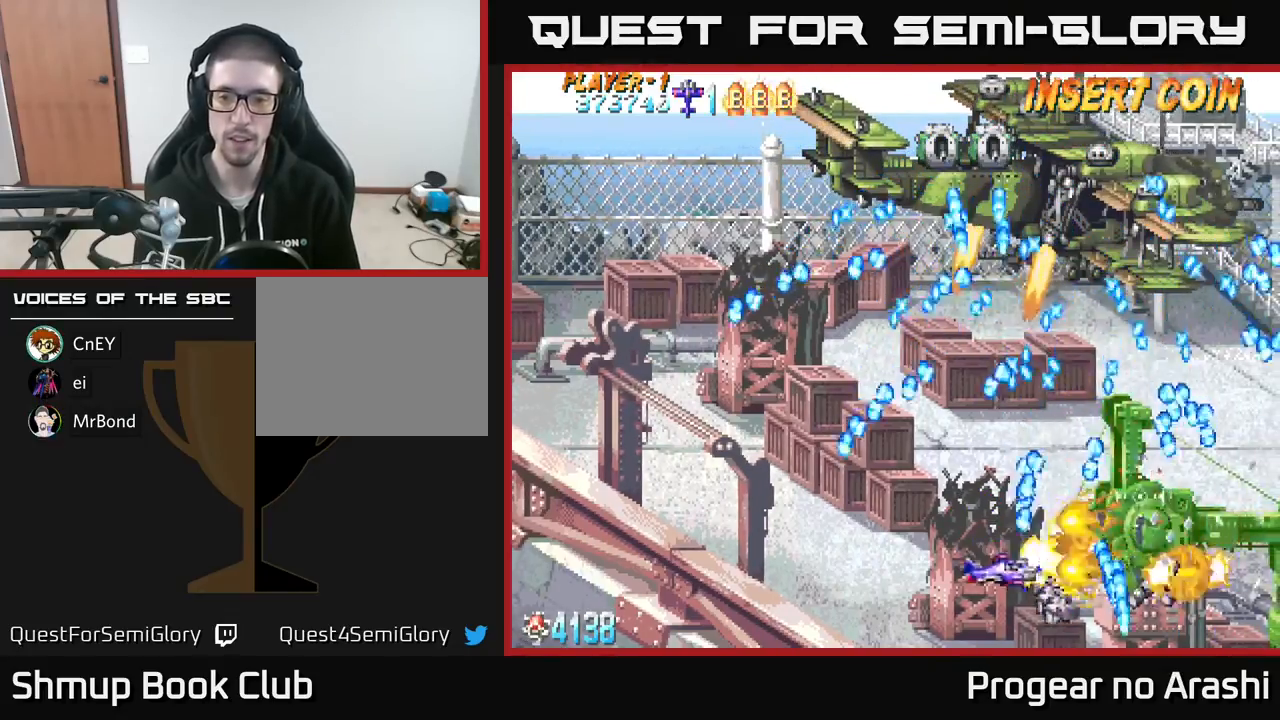
{"buttons": ["X", "DPAD_UP"], "left_stick": "center", "events": [[83, "DPAD_DOWN", "up"], [117, "DPAD_RIGHT", "up"], [300, "DPAD_RIGHT", "down"], [483, "DPAD_RIGHT", "up"], [500, "DPAD_UP", "down"]]}
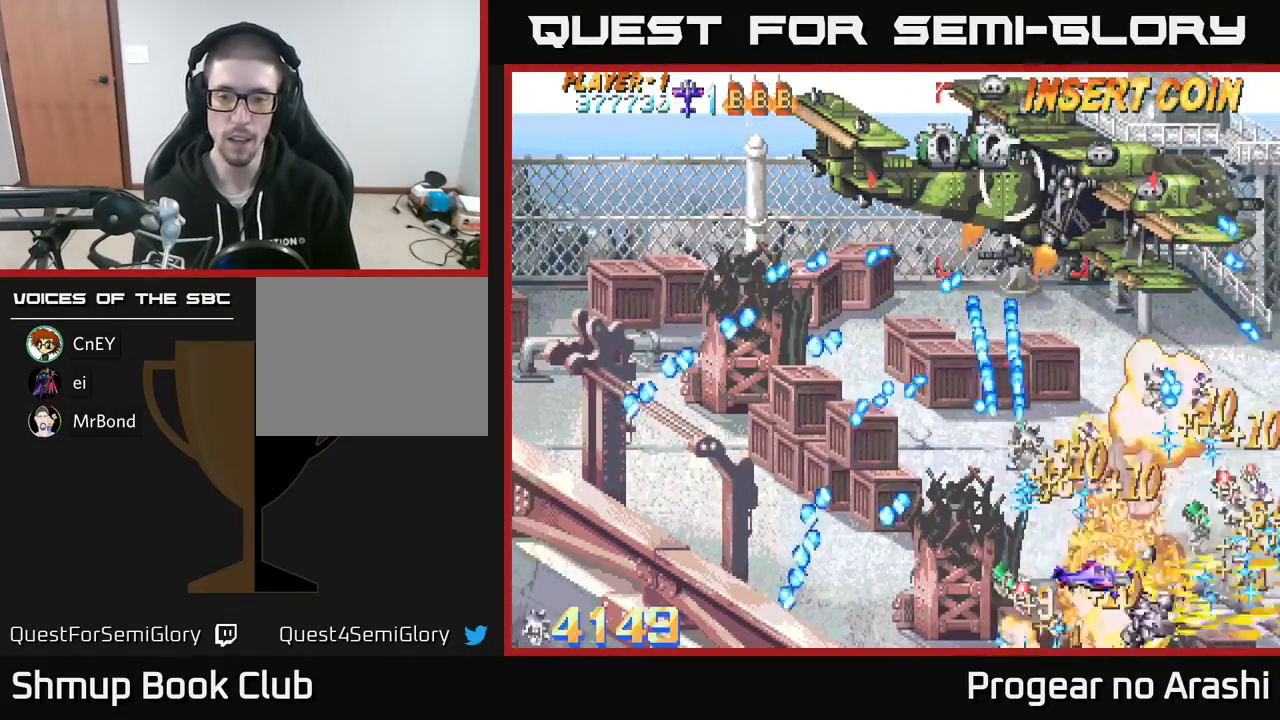
{"buttons": ["A"], "left_stick": "center"}
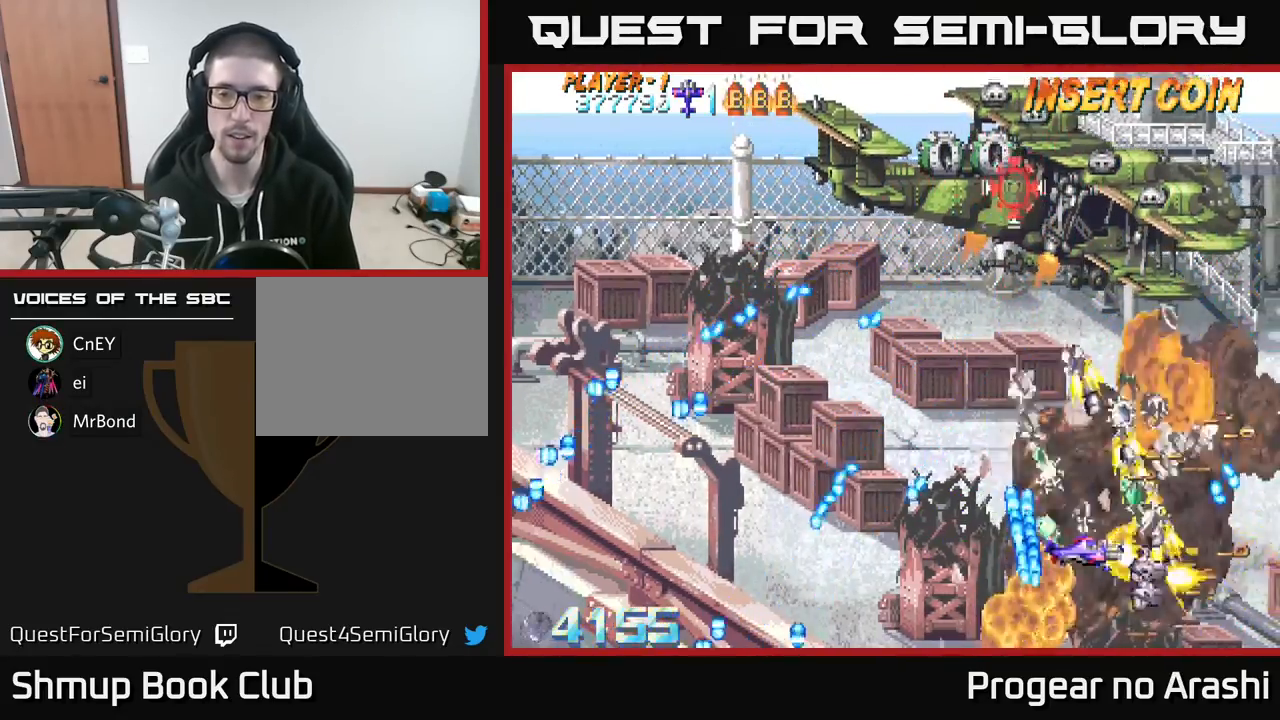
{"buttons": ["A", "DPAD_LEFT"], "left_stick": "center", "events": [[67, "DPAD_UP", "down"], [183, "DPAD_LEFT", "down"], [233, "A", "up"], [250, "DPAD_UP", "up"], [250, "X", "down"], [433, "X", "up"], [500, "A", "down"]]}
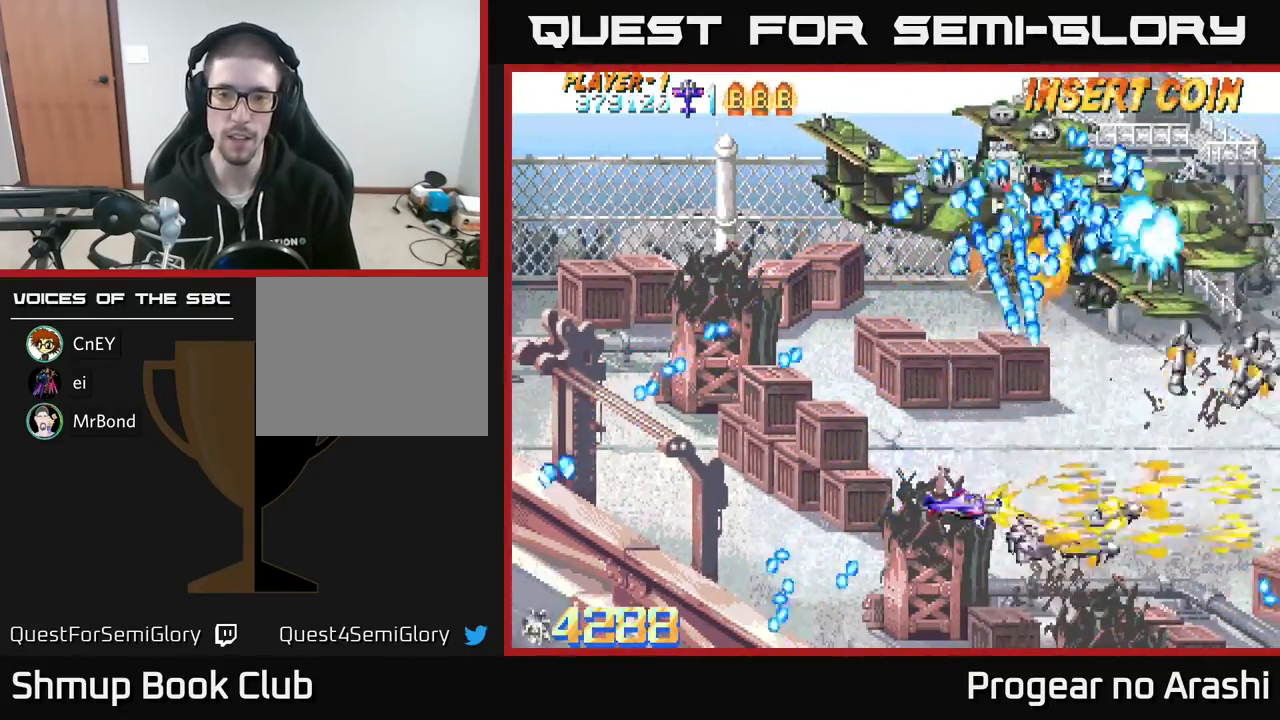
{"buttons": ["DPAD_LEFT"], "left_stick": "center", "events": [[167, "DPAD_UP", "down"], [267, "A", "up"], [367, "DPAD_UP", "up"]]}
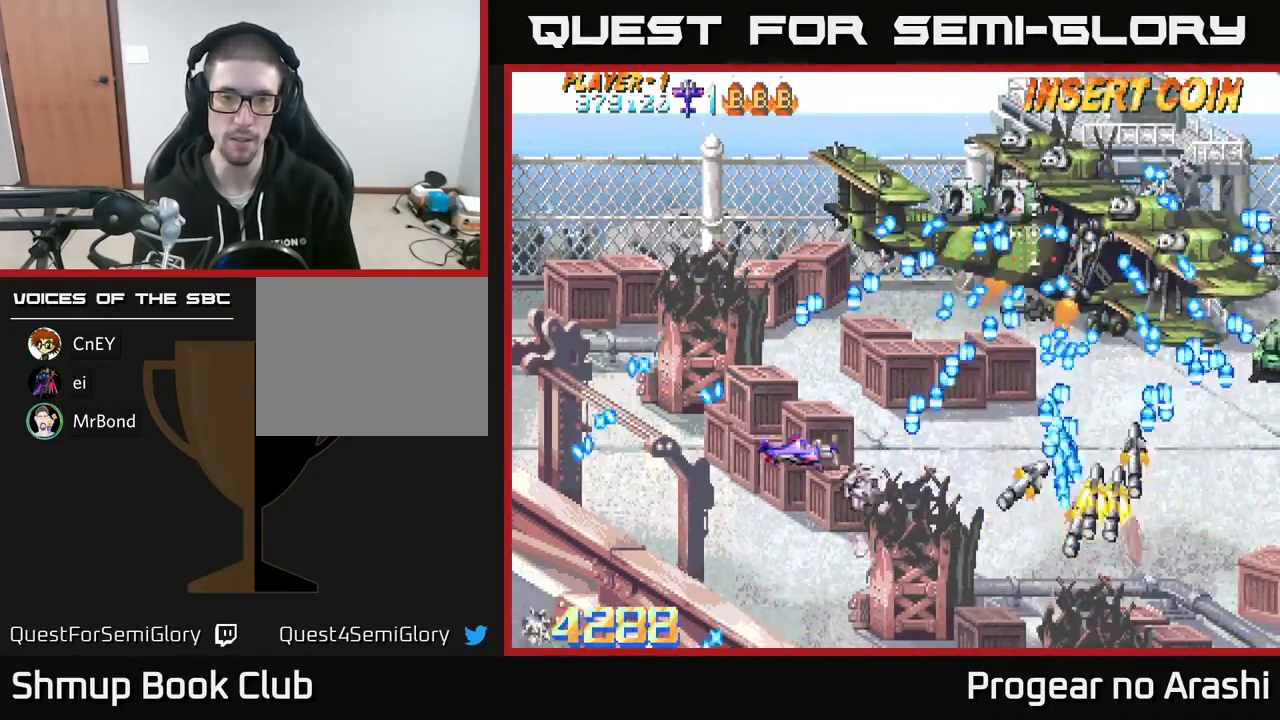
{"buttons": ["A", "X"], "left_stick": "center", "events": [[83, "DPAD_LEFT", "up"], [100, "X", "down"], [500, "A", "down"]]}
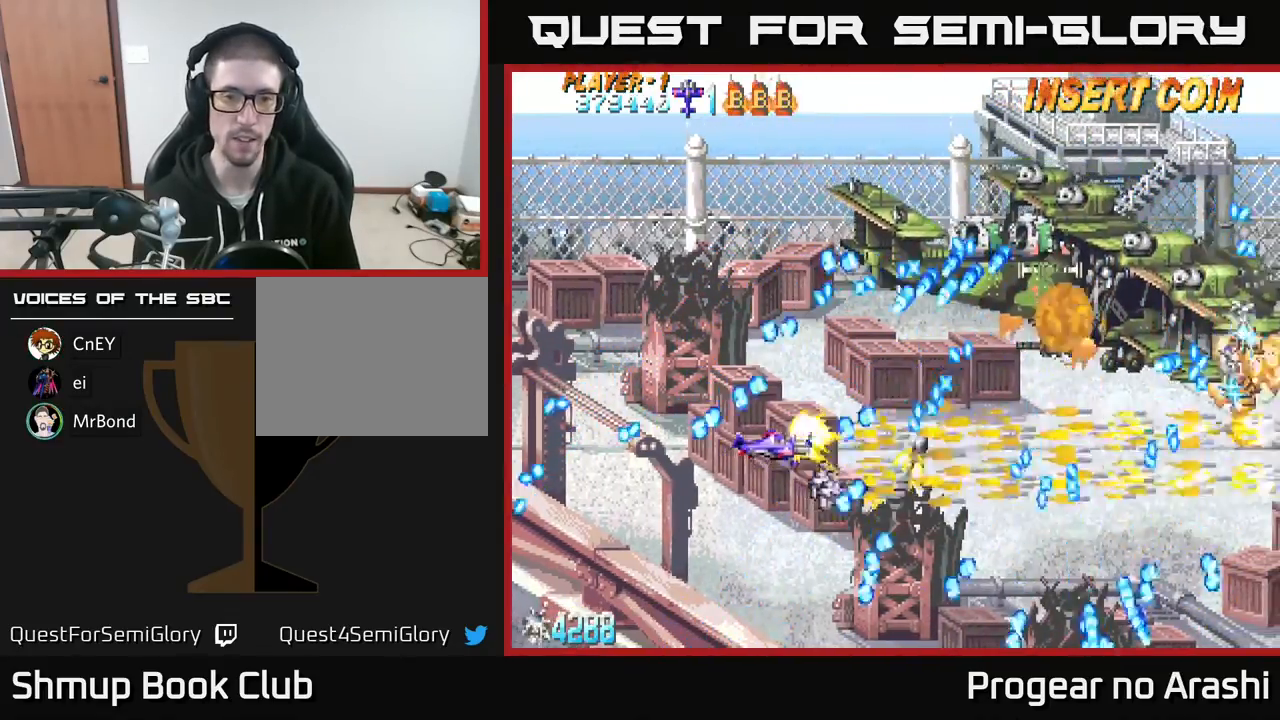
{"buttons": ["A", "DPAD_UP", "DPAD_LEFT"], "left_stick": "center", "events": [[17, "DPAD_LEFT", "down"], [17, "DPAD_UP", "down"], [50, "X", "up"], [167, "DPAD_UP", "up"], [183, "DPAD_LEFT", "up"], [283, "DPAD_LEFT", "down"], [400, "DPAD_LEFT", "up"], [450, "DPAD_LEFT", "down"], [450, "DPAD_UP", "down"]]}
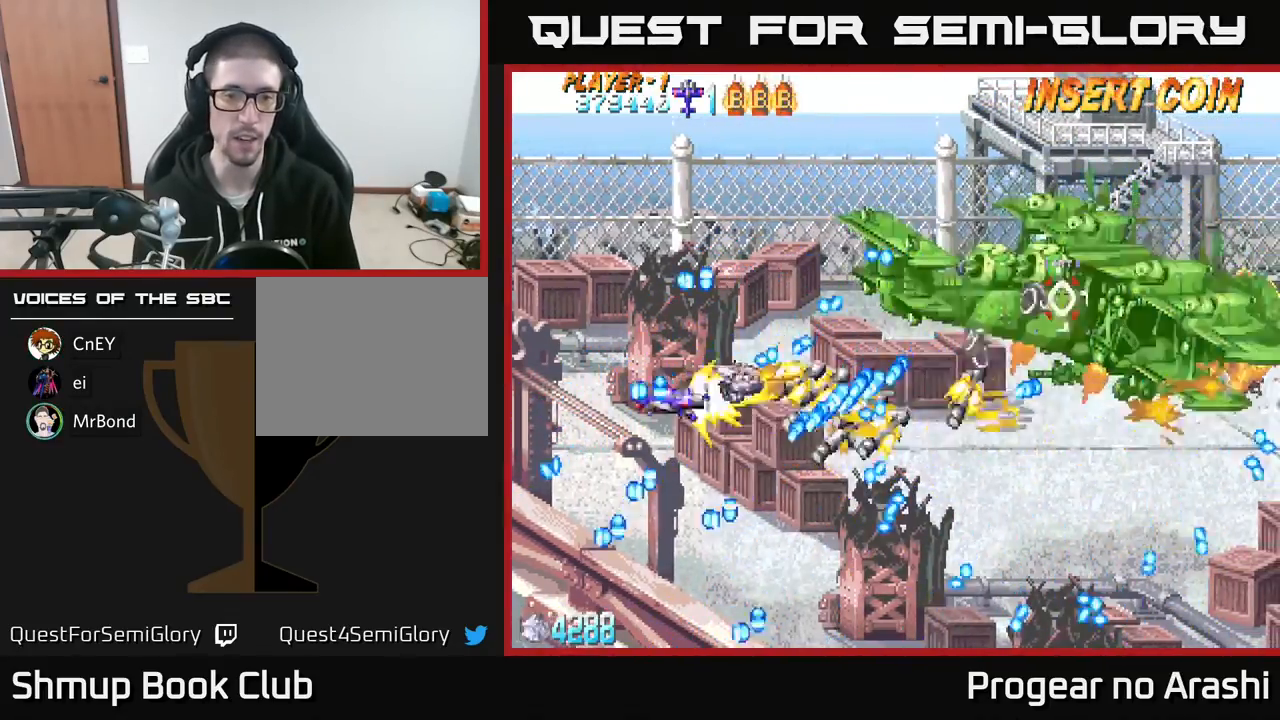
{"buttons": ["A", "DPAD_LEFT"], "left_stick": "center", "events": [[100, "DPAD_LEFT", "up"], [250, "DPAD_LEFT", "down"], [350, "DPAD_UP", "up"], [400, "DPAD_DOWN", "down"], [400, "DPAD_LEFT", "up"], [483, "DPAD_DOWN", "up"], [500, "DPAD_LEFT", "down"]]}
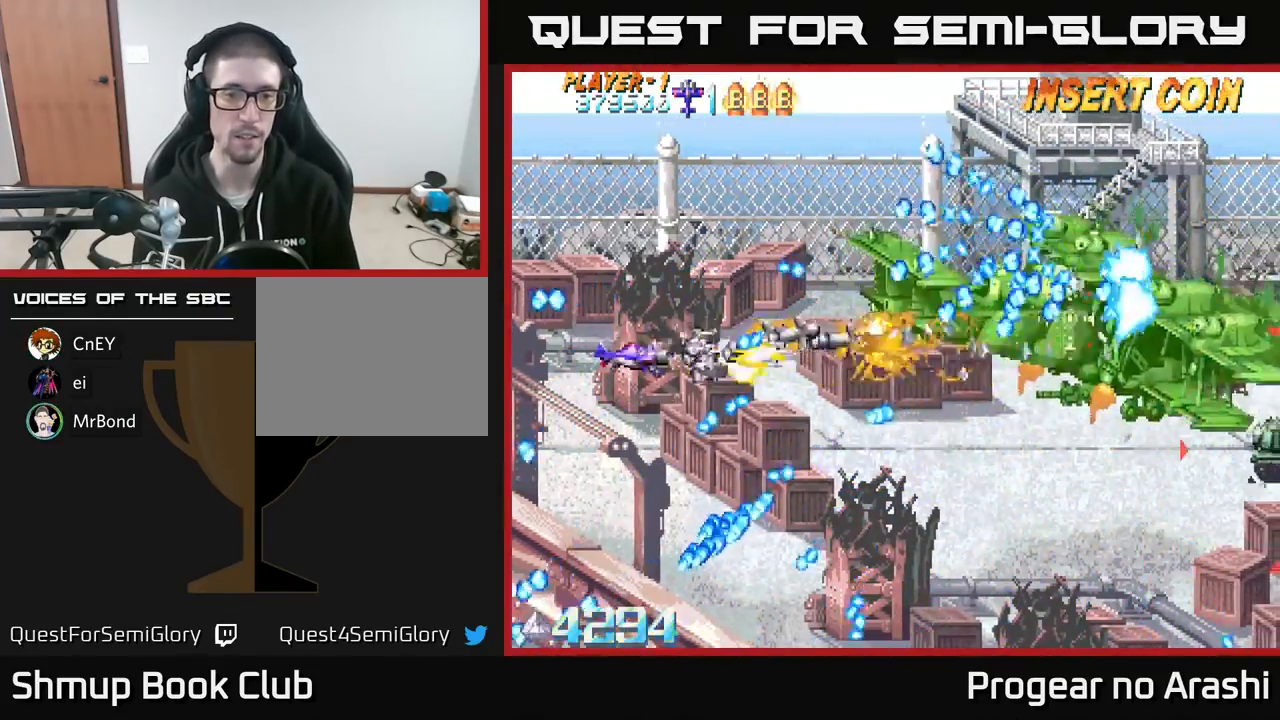
{"buttons": ["X", "DPAD_DOWN"], "left_stick": "center", "events": [[17, "DPAD_UP", "down"], [133, "DPAD_LEFT", "up"], [250, "DPAD_UP", "up"], [400, "X", "down"], [433, "DPAD_DOWN", "down"], [467, "A", "up"]]}
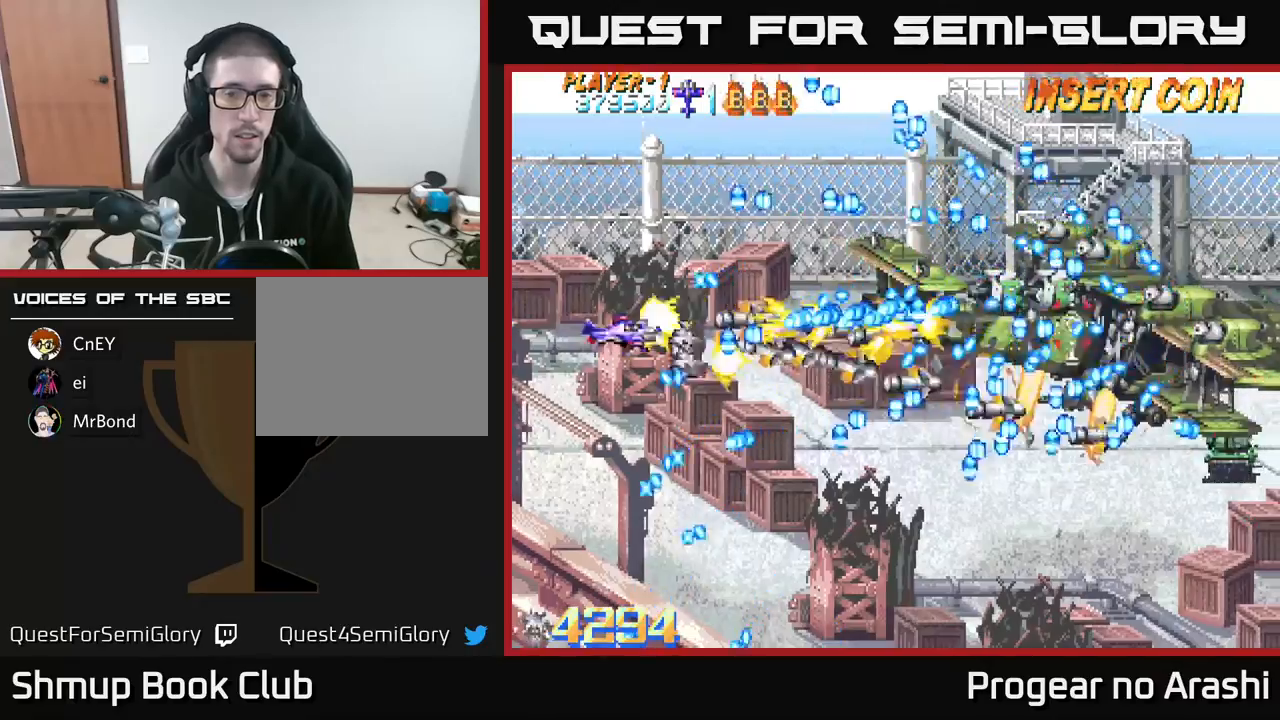
{"buttons": ["X"], "left_stick": "center", "events": [[50, "DPAD_DOWN", "up"], [100, "DPAD_LEFT", "down"], [133, "DPAD_UP", "down"], [250, "DPAD_UP", "up"], [300, "DPAD_LEFT", "up"]]}